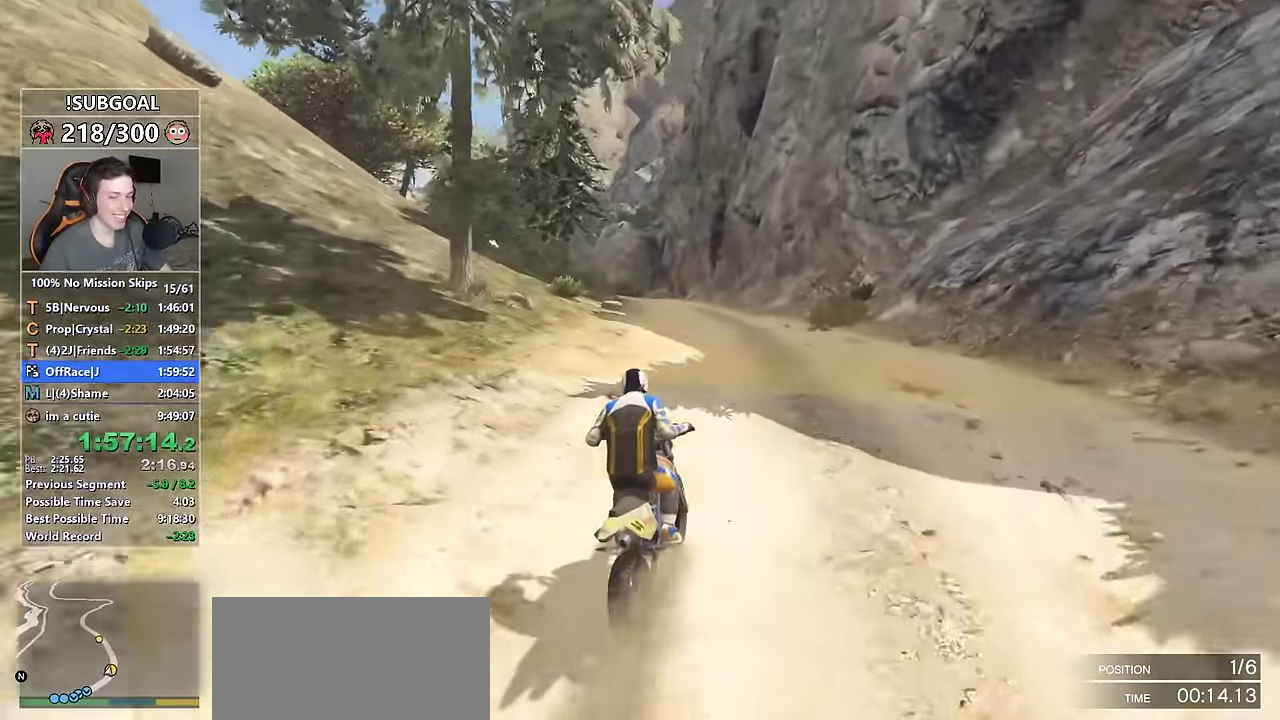
Gameplay with keyboard and mouse; each line is a JSON object with the keys and mouse buttons held at the frame after it. "events" lists presses ("down") and releases ("up") of "1", "2", "3", "4", "5", "6", "7", "a", "c", "caps_lock", "ctrl", "d", "e", "escape", "f", "f1", "f2", "f3", "g", "num4", "num5", "num6", "p", "q", "r", "return", "s", "shift", "space", "tab", "v", "w", "mouse_left", "mouse_middle", "mouse_right", "mouse_mb4", "mouse_mb5", "mouse_wheel_up" and "mouse_wheel_down" between this image and that frame as [ms after this image, input, new state], when the widget could be followed in between. "mouse_left", "mouse_middle", "mouse_right", "mouse_mb4", "mouse_mb5", "mouse_wheel_up", "mouse_wheel_down" = the "left", "middle", "right", "mb4", "mb5", "wheel_up", "wheel_down" buttons of the "mouse" list. No other keys are recorded. Not read: mouse_move.
{"keys": ["a", "shift", "w"], "mouse": [], "events": [[116, "a", "up"], [400, "a", "down"]]}
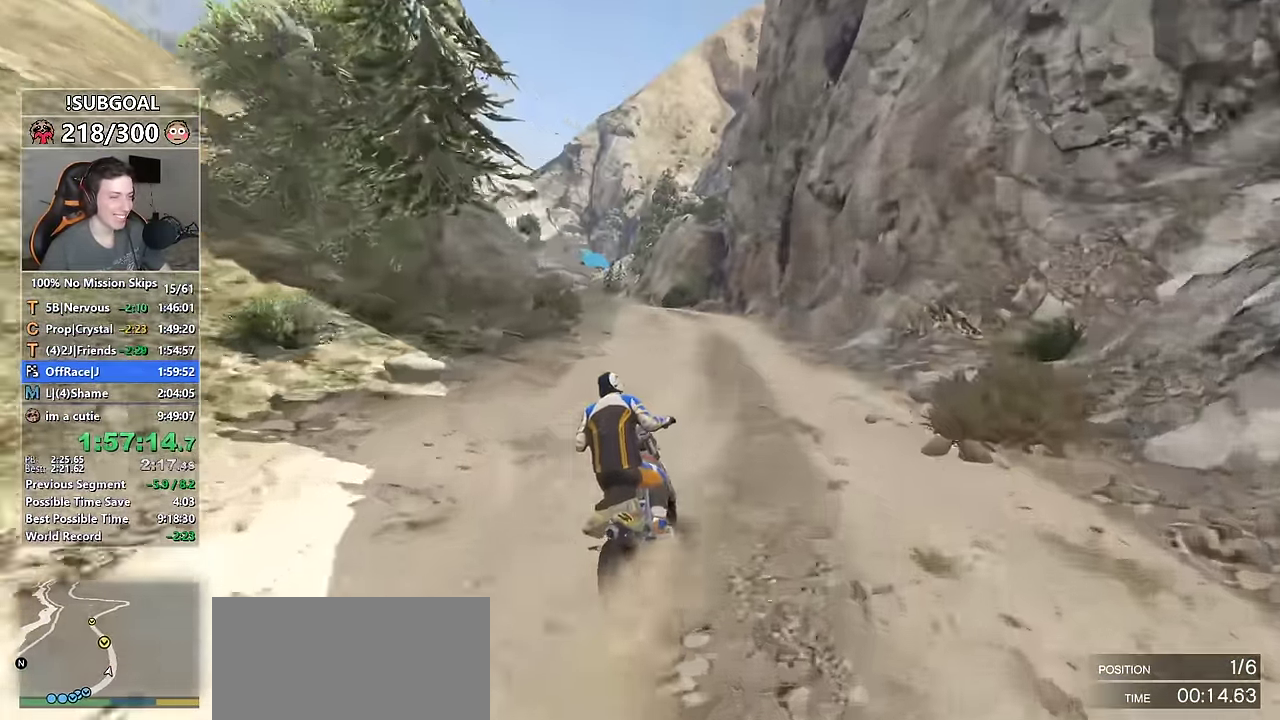
{"keys": ["a", "ctrl", "shift", "w"], "mouse": [], "events": [[133, "a", "up"], [317, "a", "down"], [467, "ctrl", "down"]]}
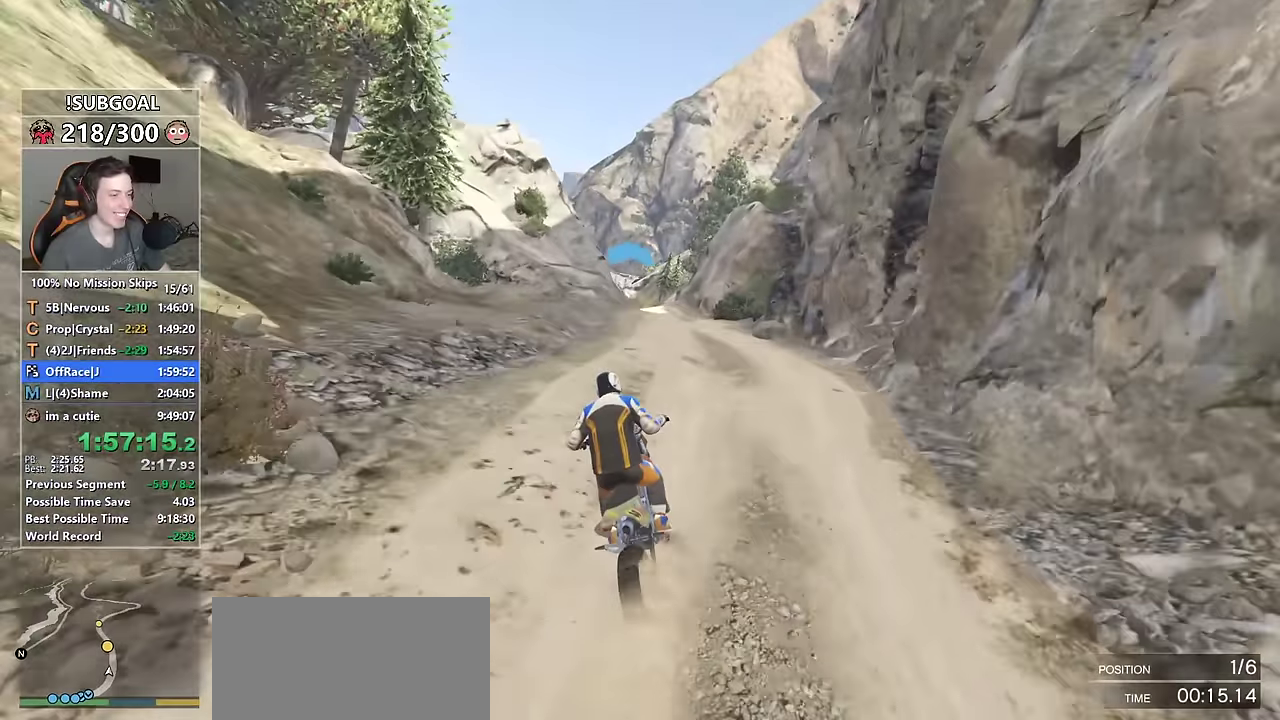
{"keys": ["ctrl", "shift", "w"], "mouse": [], "events": [[17, "a", "up"], [17, "shift", "up"], [483, "shift", "down"]]}
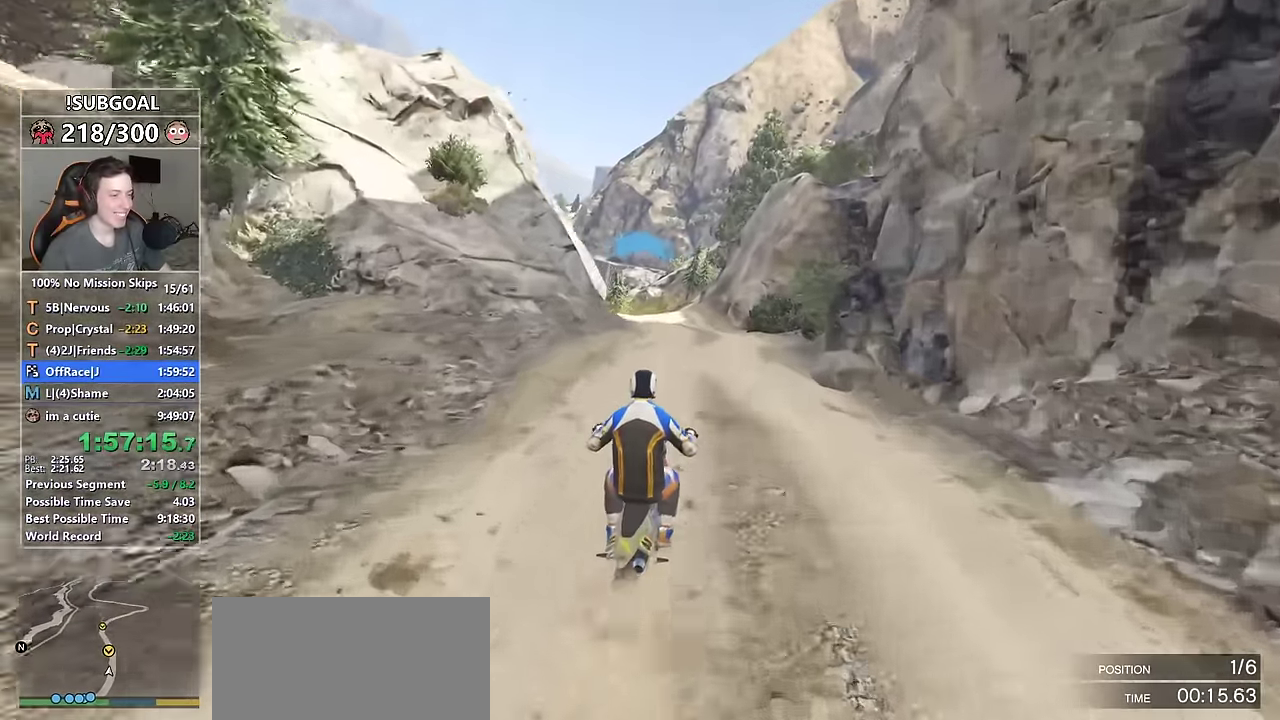
{"keys": ["shift", "w"], "mouse": [], "events": [[117, "ctrl", "up"], [317, "a", "down"], [400, "a", "up"]]}
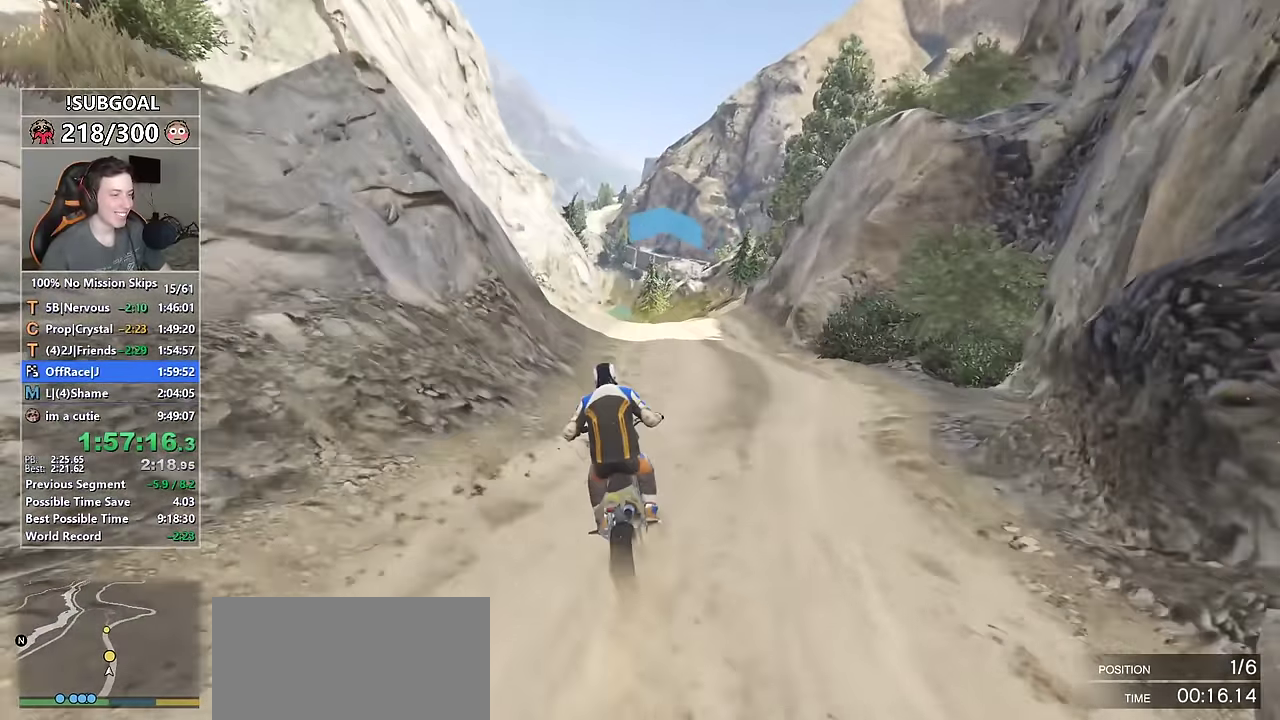
{"keys": ["shift", "w"], "mouse": [], "events": []}
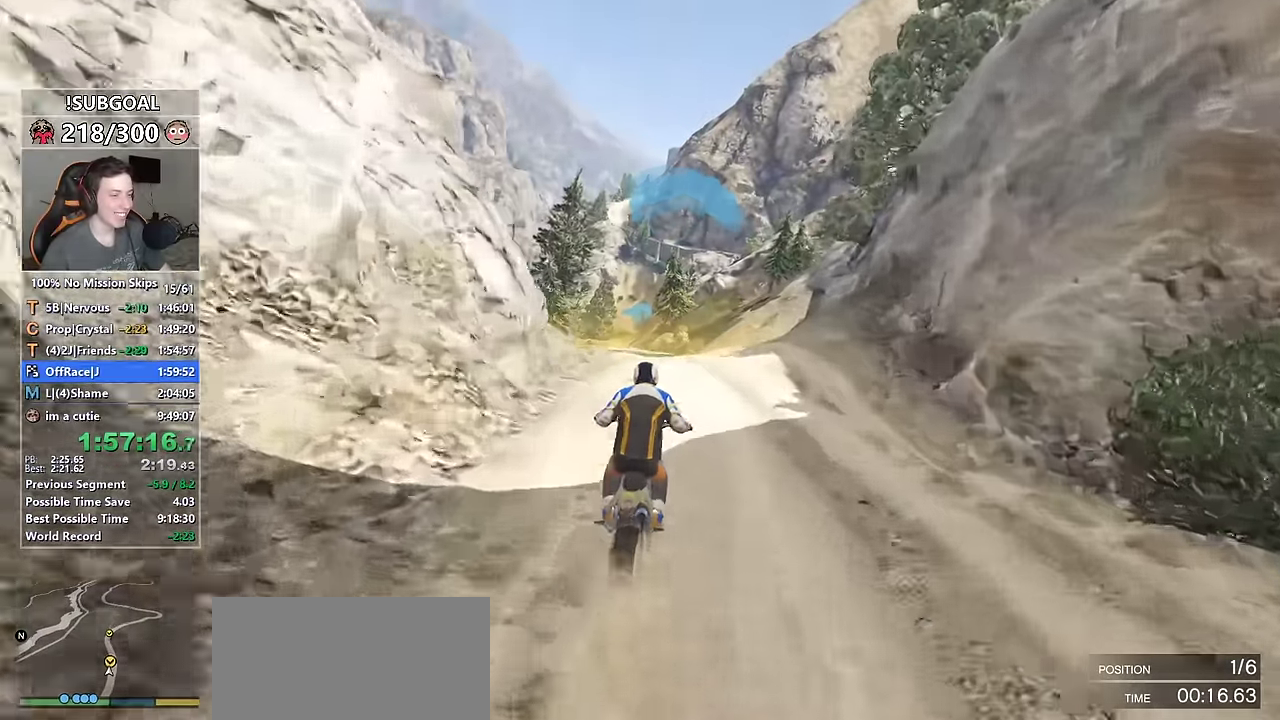
{"keys": ["shift", "w"], "mouse": [], "events": [[17, "a", "down"], [100, "a", "up"], [250, "a", "down"], [300, "a", "up"]]}
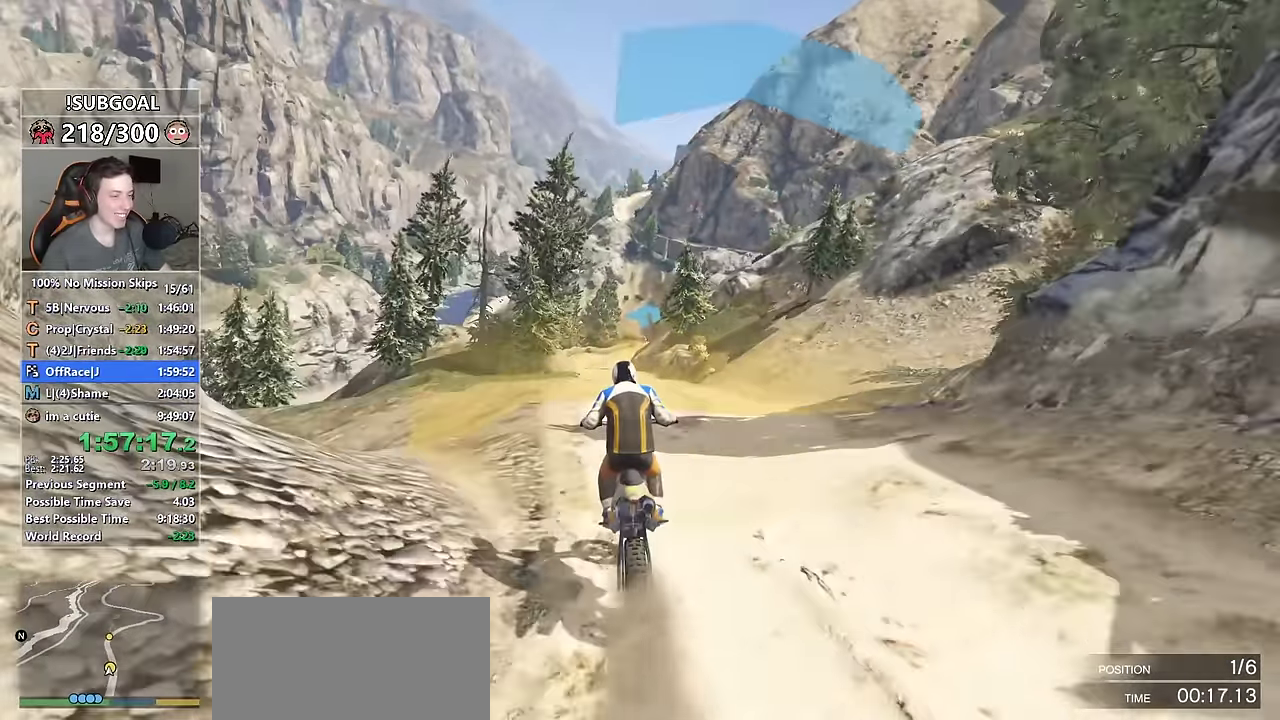
{"keys": ["a", "ctrl", "w"], "mouse": [], "events": [[117, "shift", "up"], [167, "ctrl", "down"], [450, "a", "down"]]}
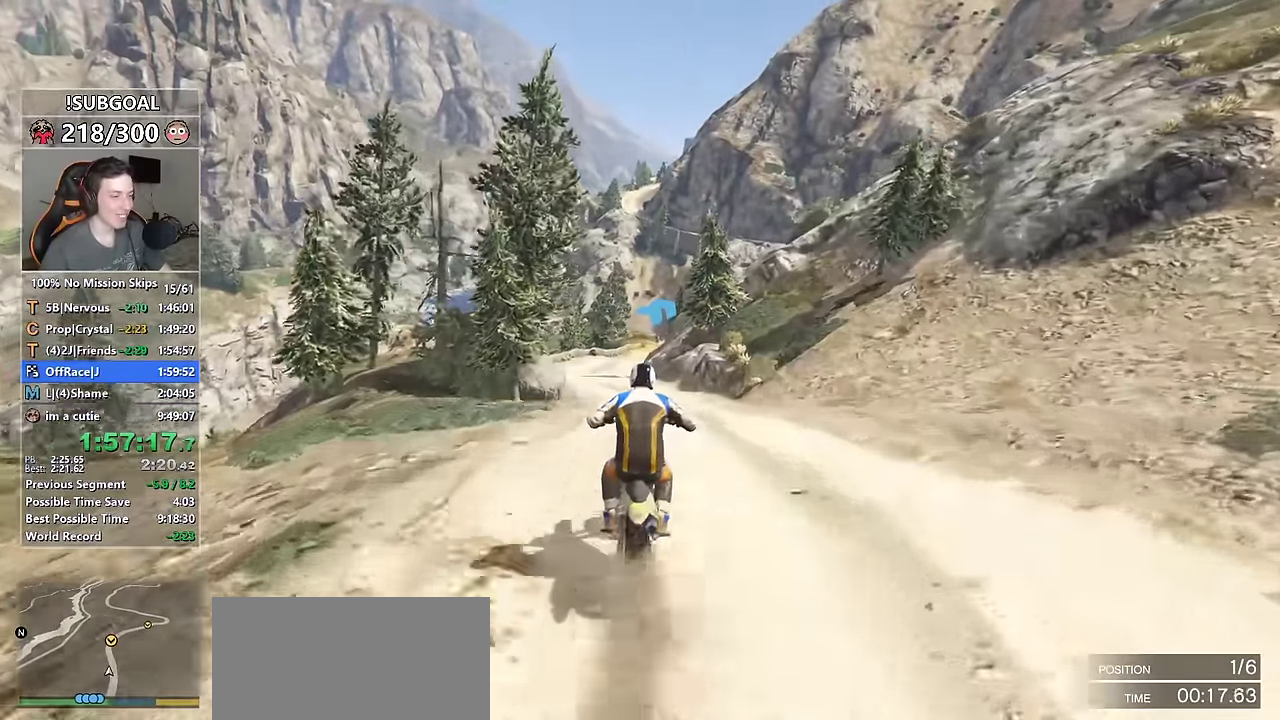
{"keys": ["ctrl", "w"], "mouse": [], "events": [[33, "a", "up"]]}
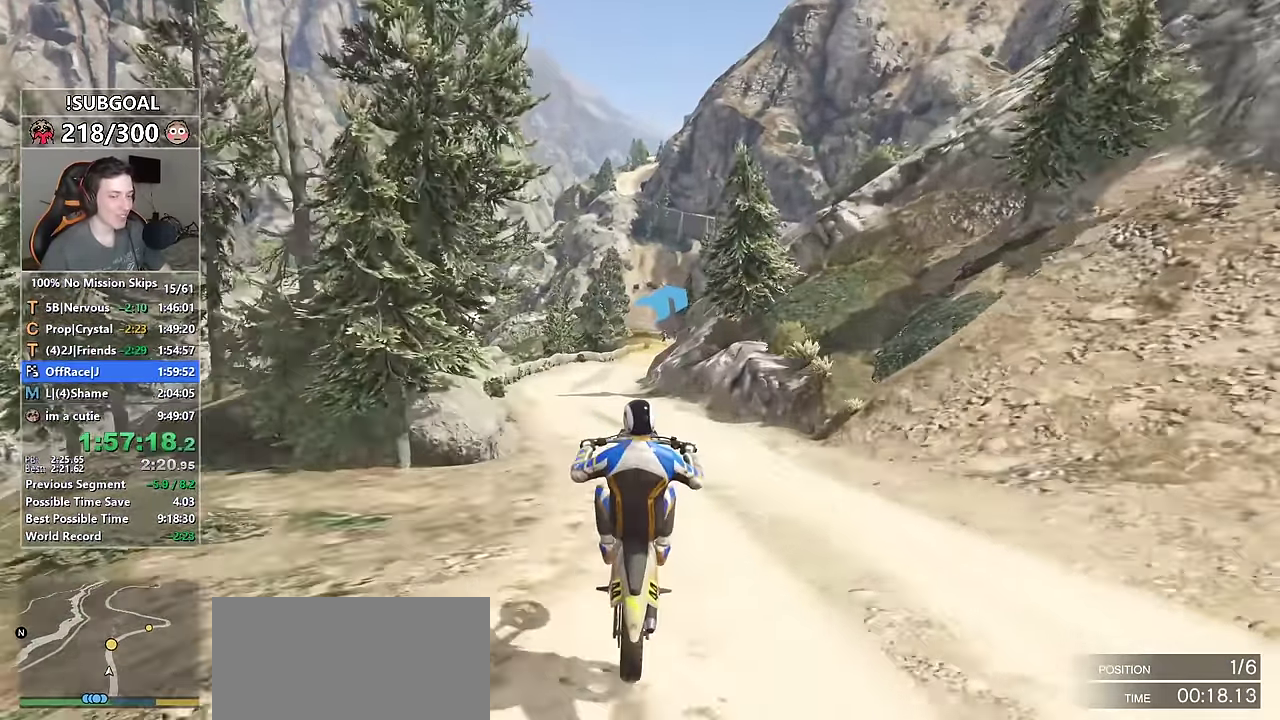
{"keys": ["shift", "w"], "mouse": [], "events": [[250, "shift", "down"], [333, "ctrl", "up"], [433, "a", "down"], [483, "a", "up"]]}
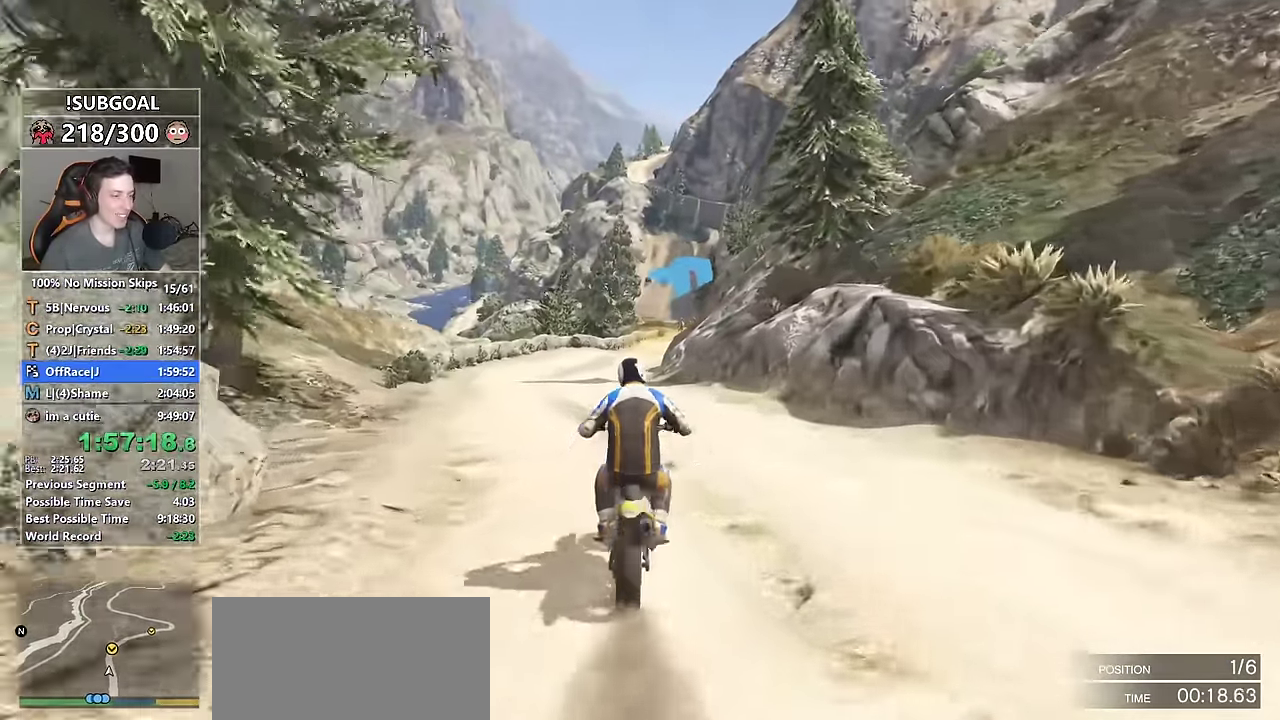
{"keys": ["ctrl", "w"], "mouse": [], "events": [[67, "ctrl", "down"], [117, "shift", "up"]]}
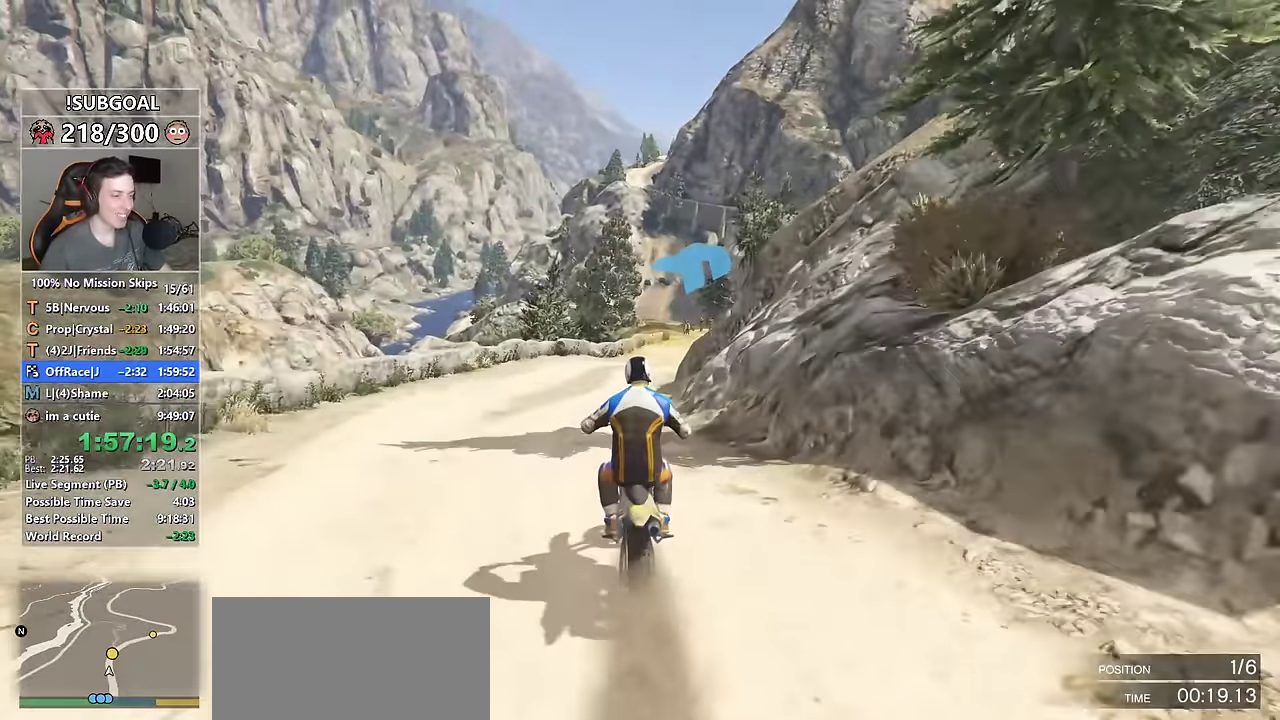
{"keys": ["shift", "w"], "mouse": [], "events": [[417, "shift", "down"], [500, "ctrl", "up"]]}
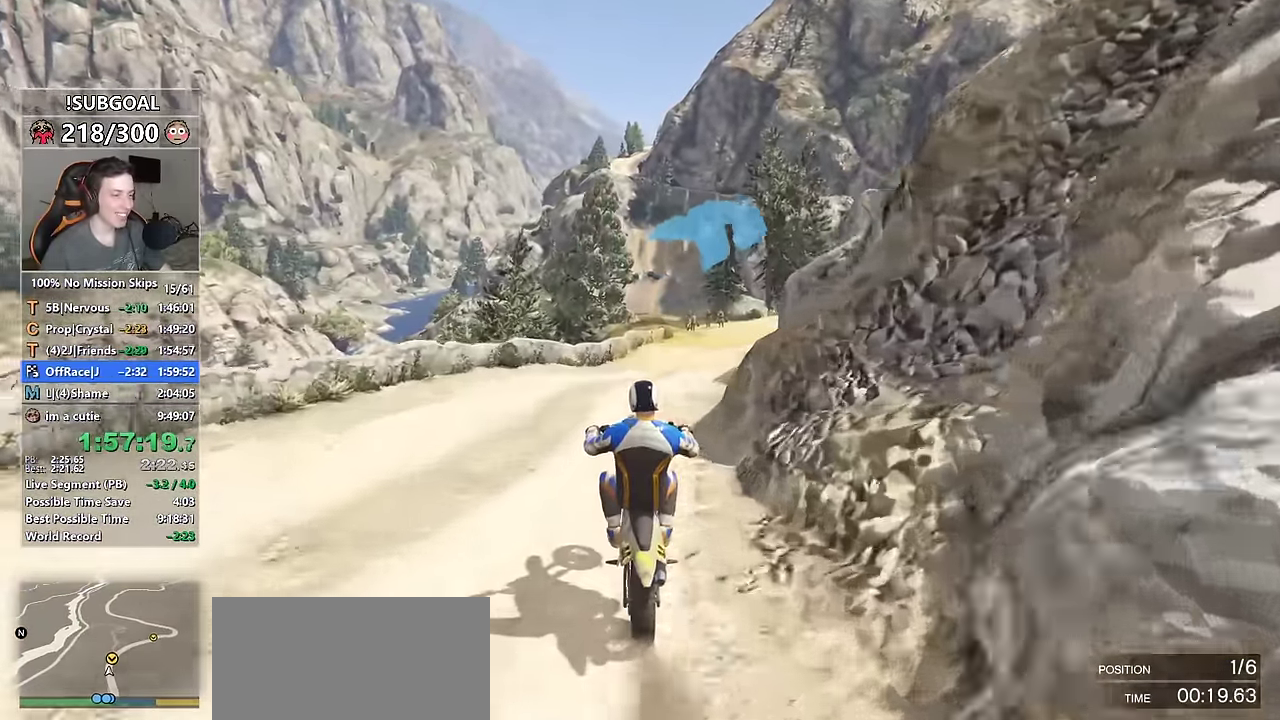
{"keys": ["shift", "w"], "mouse": [], "events": [[100, "d", "down"], [333, "d", "up"]]}
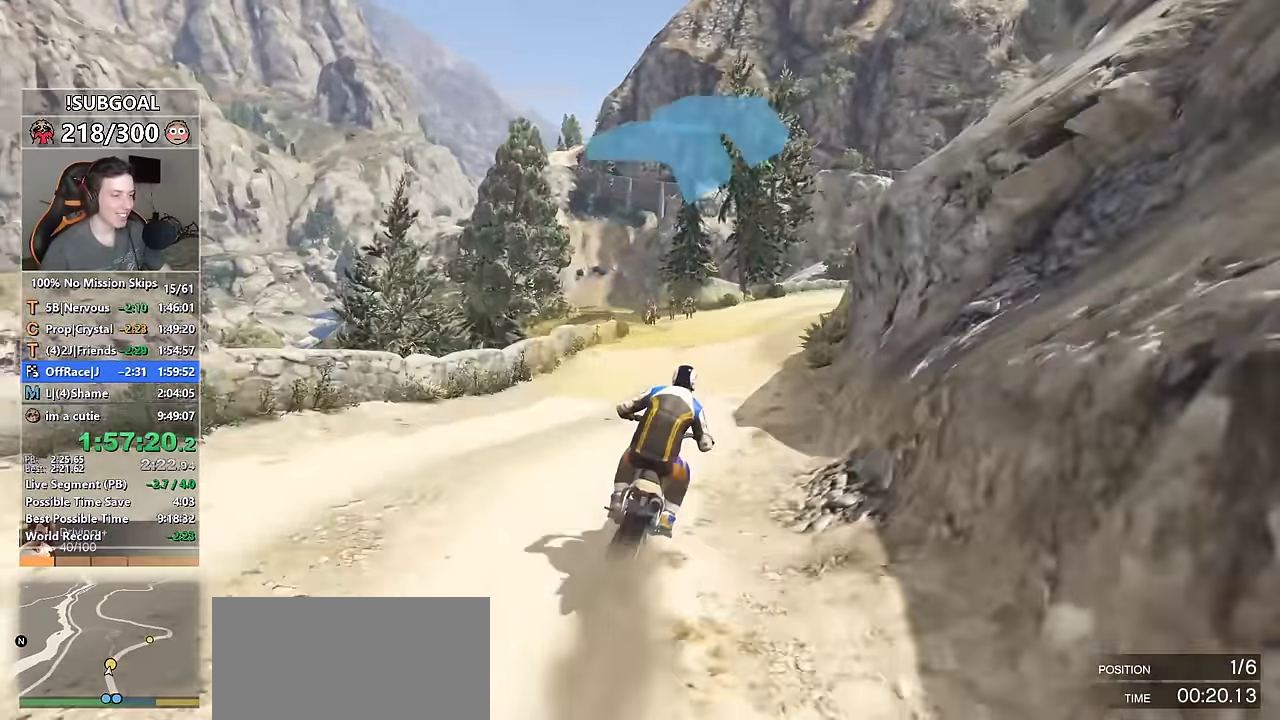
{"keys": ["shift", "w"], "mouse": [], "events": [[267, "d", "down"], [350, "d", "up"], [450, "d", "down"], [500, "d", "up"]]}
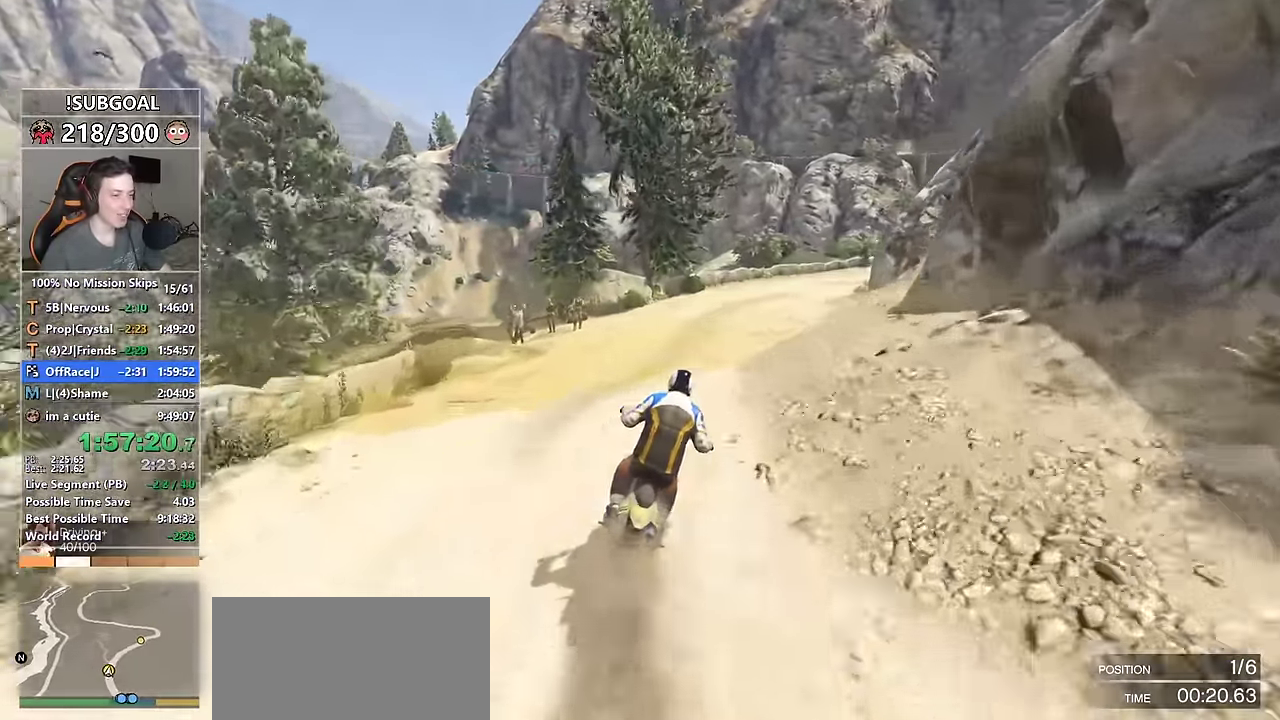
{"keys": ["d", "shift", "w"], "mouse": [], "events": [[417, "d", "down"]]}
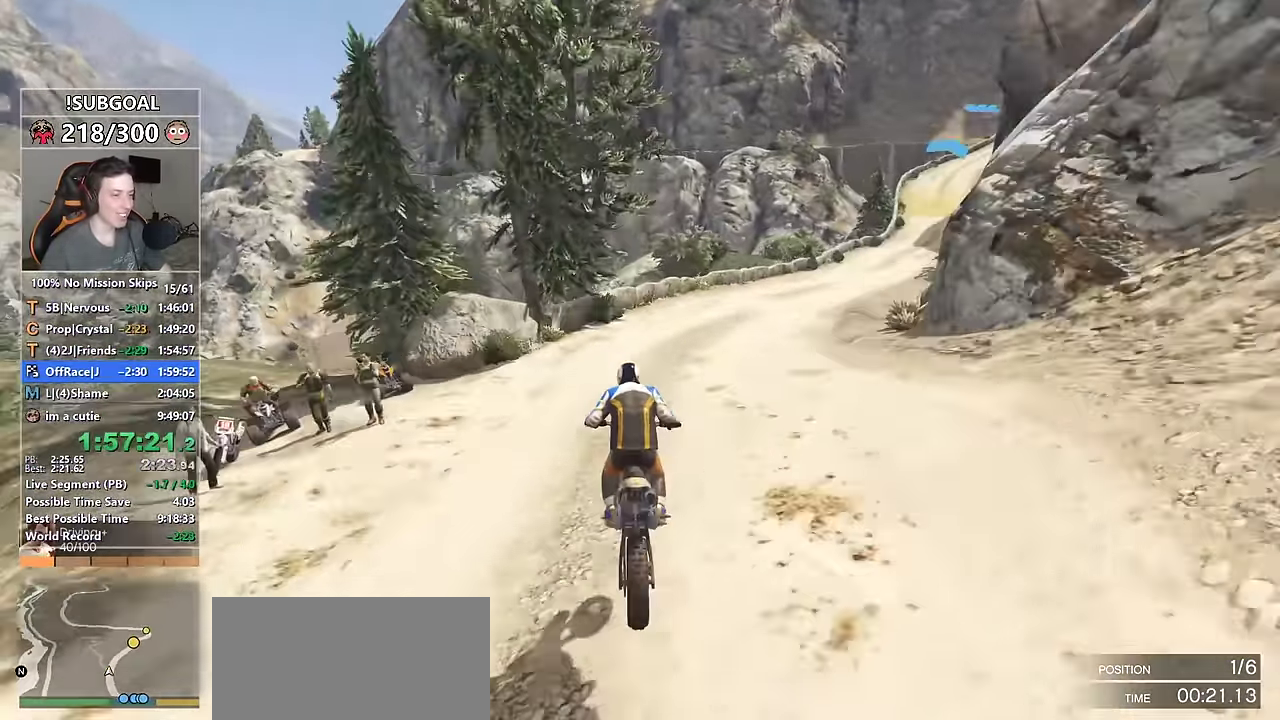
{"keys": ["shift", "w"], "mouse": [], "events": [[67, "d", "up"], [200, "d", "down"], [433, "d", "up"]]}
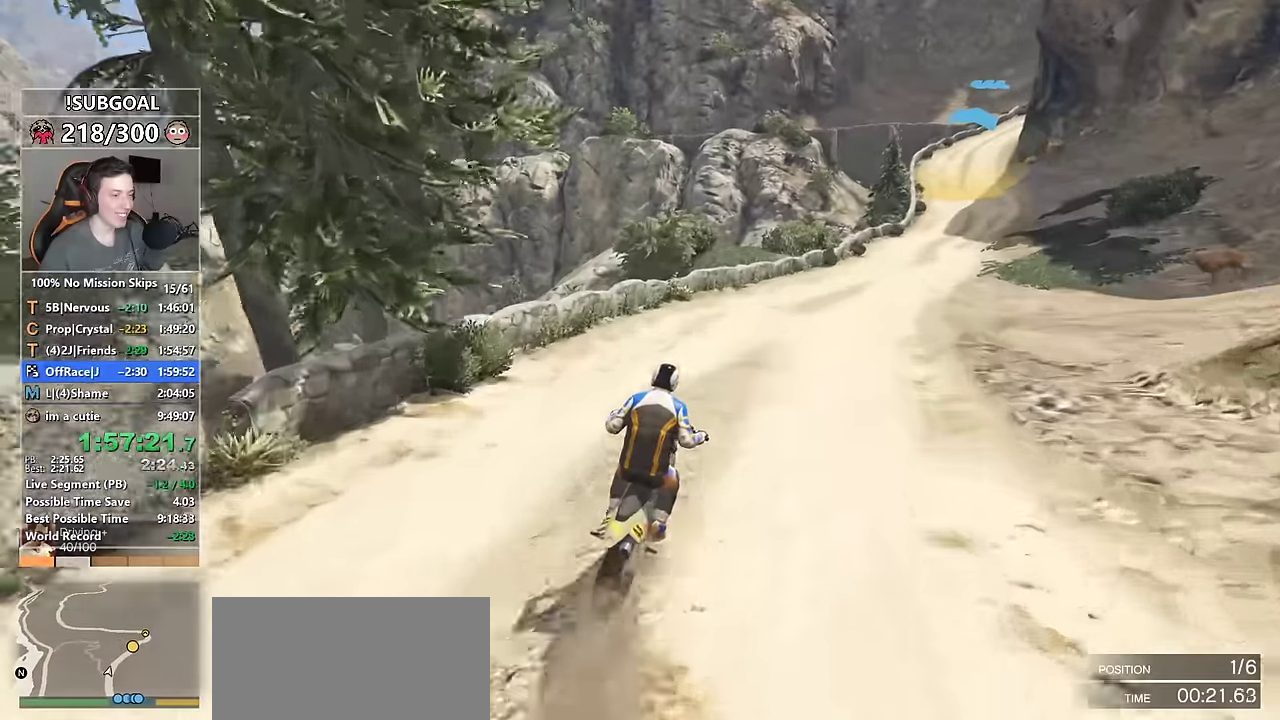
{"keys": ["ctrl", "w"], "mouse": [], "events": [[116, "d", "down"], [500, "ctrl", "down"], [500, "d", "up"], [500, "shift", "up"]]}
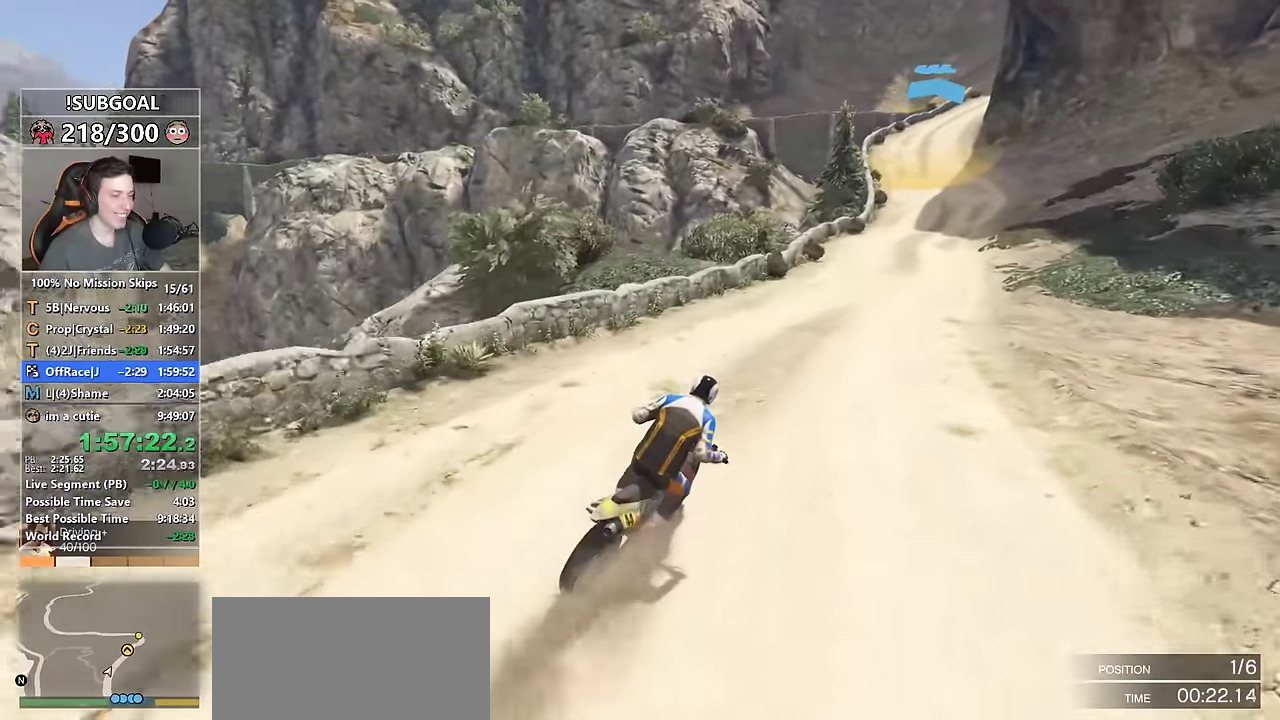
{"keys": ["ctrl", "w"], "mouse": [], "events": []}
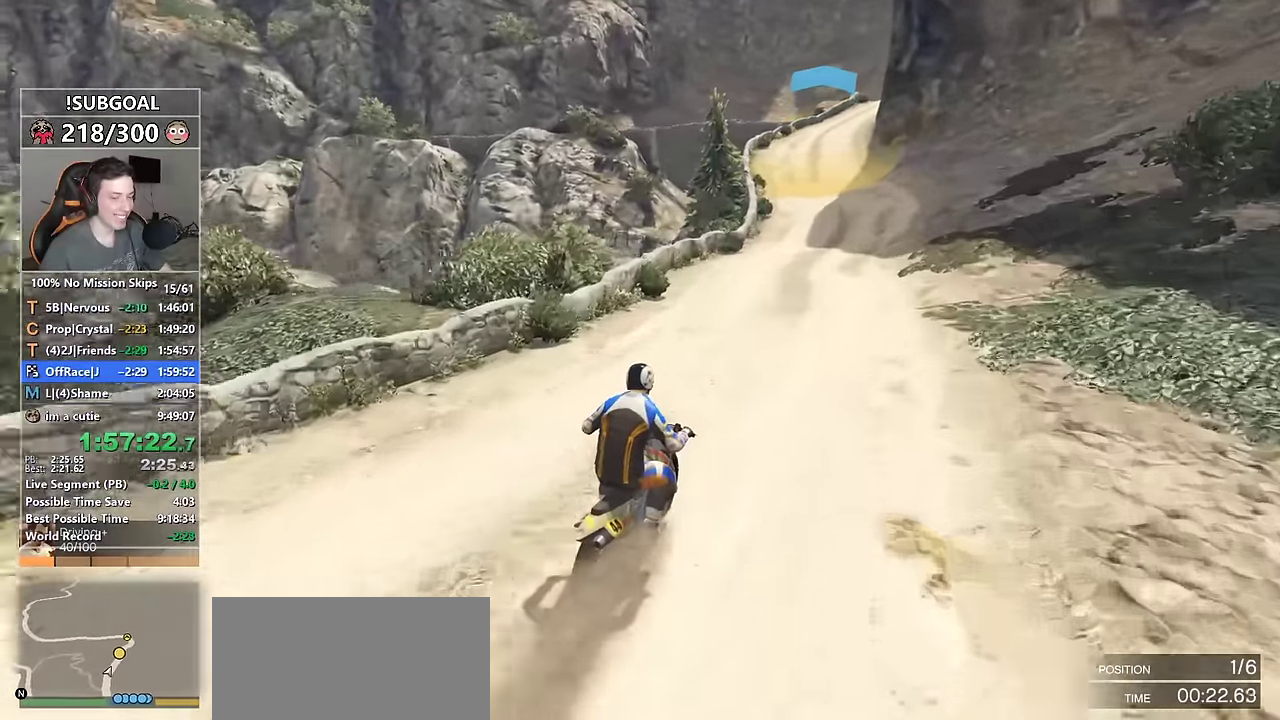
{"keys": ["a", "shift", "w"], "mouse": [], "events": [[283, "shift", "down"], [316, "ctrl", "up"], [433, "a", "down"]]}
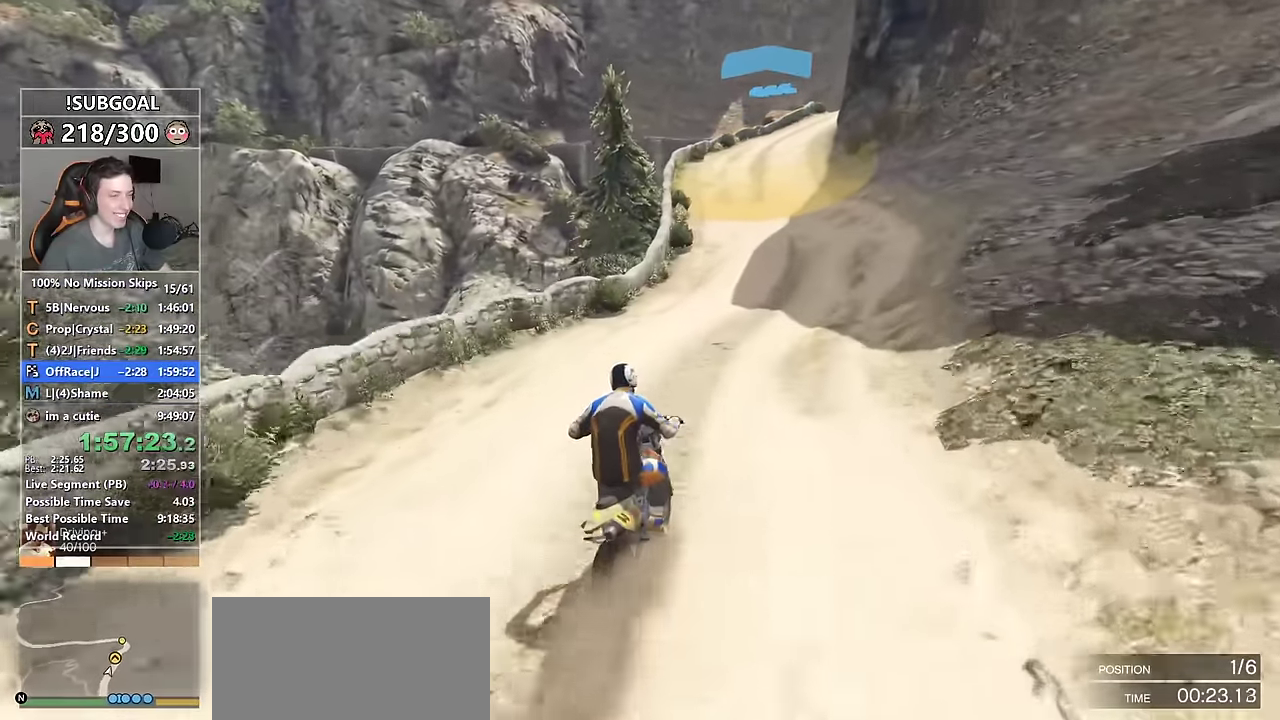
{"keys": ["ctrl", "w"], "mouse": [], "events": [[33, "a", "up"], [116, "ctrl", "down"], [166, "shift", "up"]]}
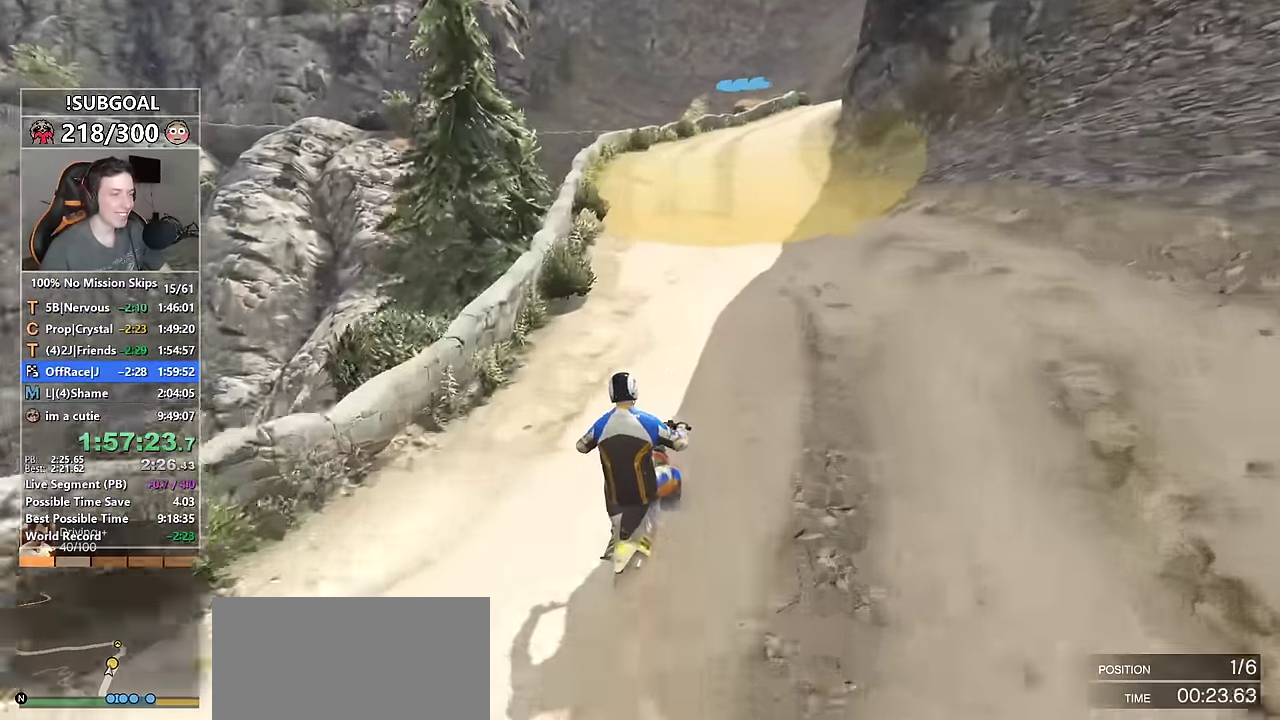
{"keys": ["d", "shift", "w"], "mouse": [], "events": [[233, "shift", "down"], [266, "ctrl", "up"], [466, "d", "down"]]}
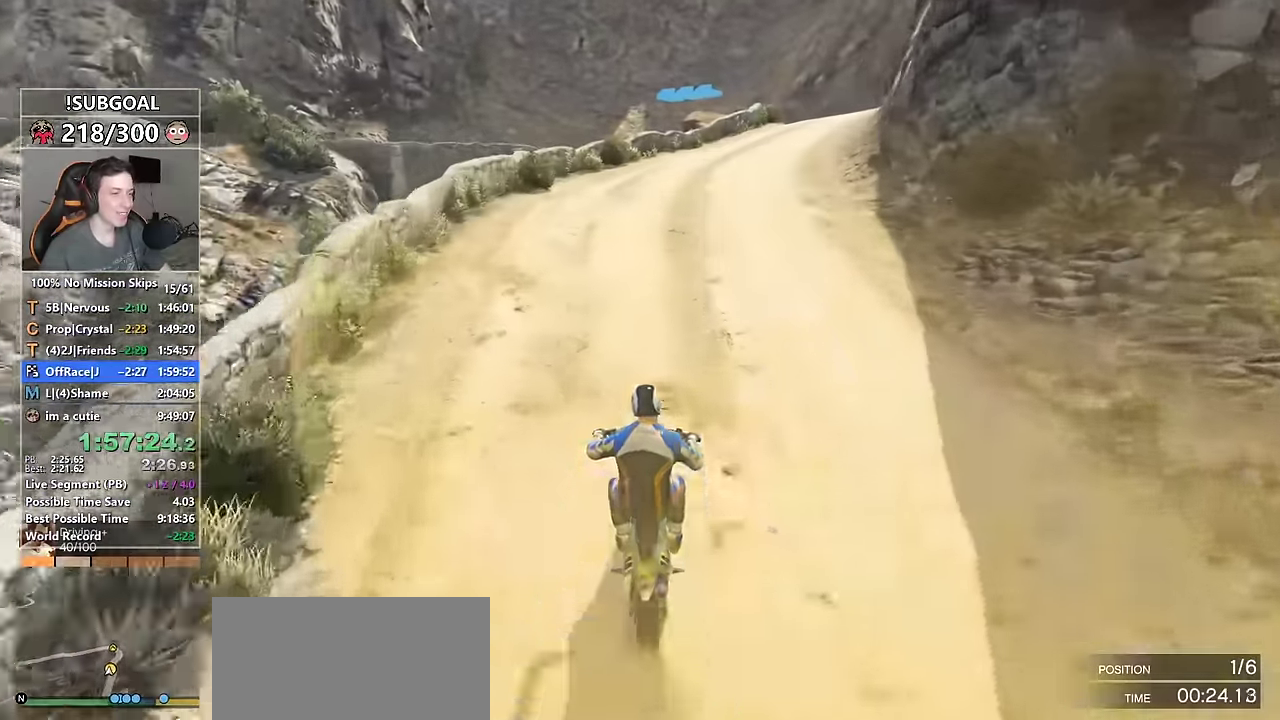
{"keys": ["shift", "w"], "mouse": [], "events": [[50, "d", "up"], [200, "d", "down"], [250, "d", "up"], [383, "d", "down"], [433, "d", "up"]]}
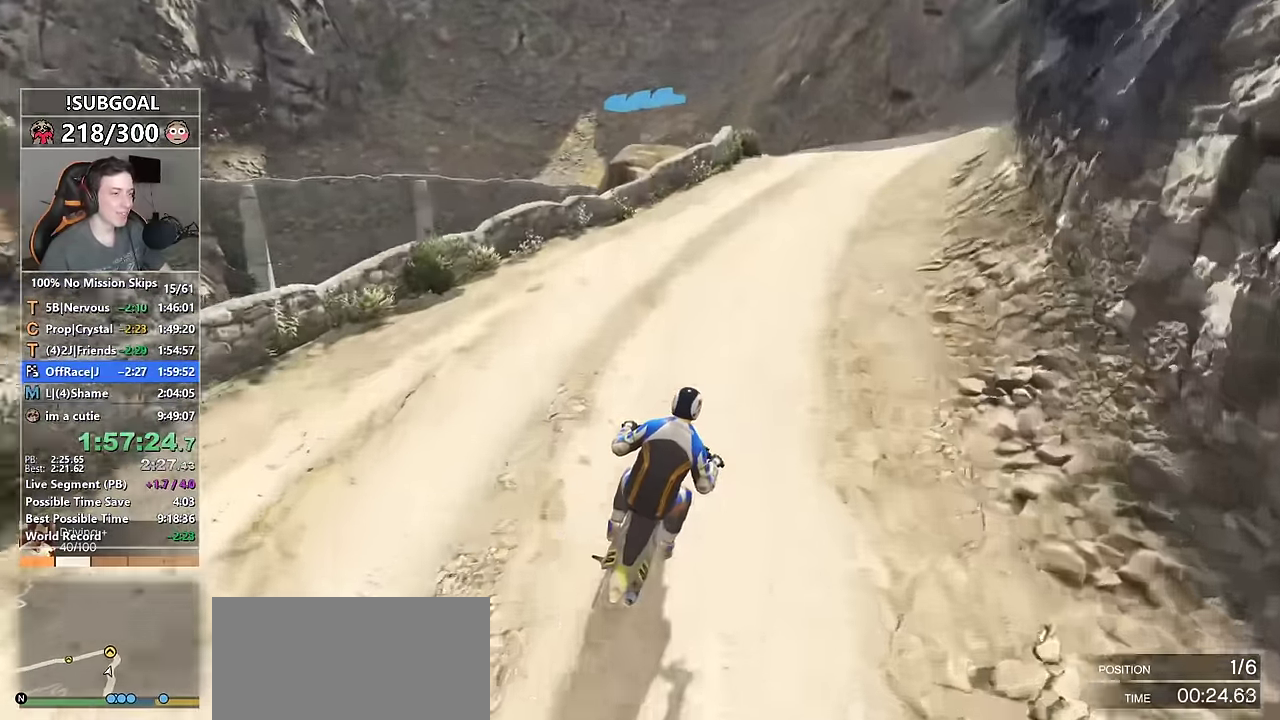
{"keys": ["a", "w"], "mouse": [], "events": [[83, "d", "down"], [166, "d", "up"], [250, "shift", "up"], [450, "a", "down"]]}
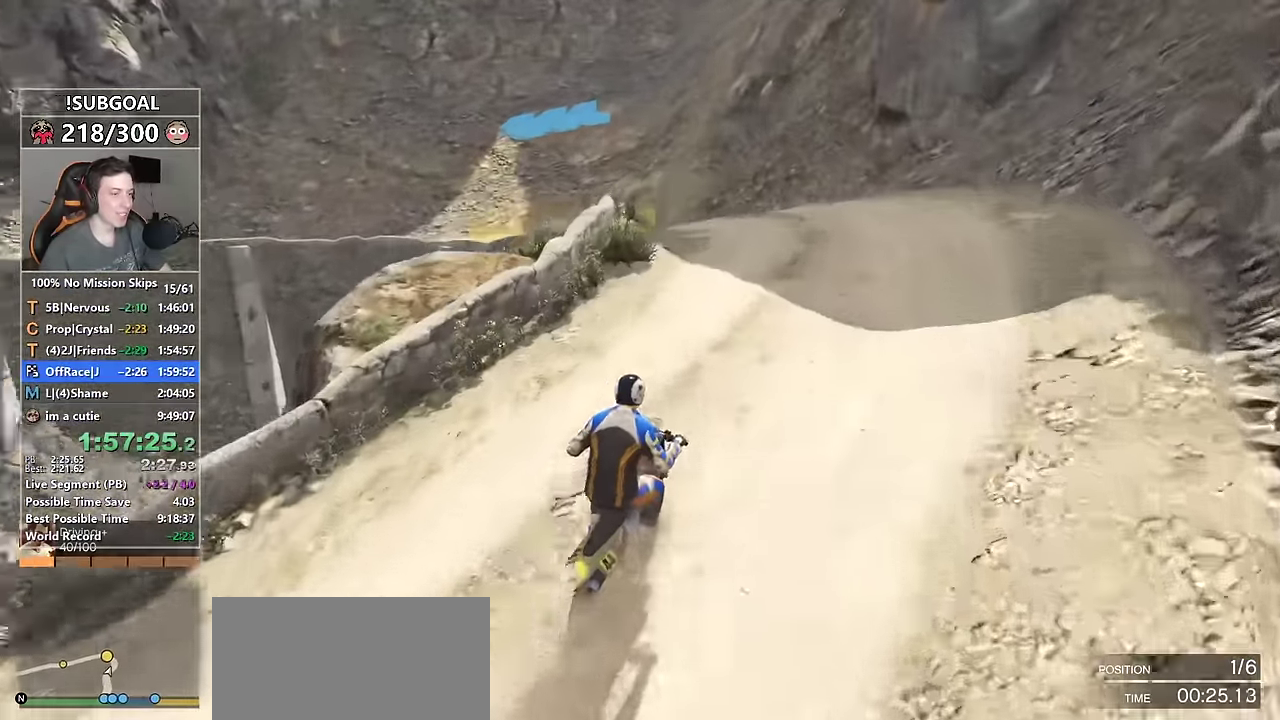
{"keys": ["a"], "mouse": [], "events": [[416, "w", "up"]]}
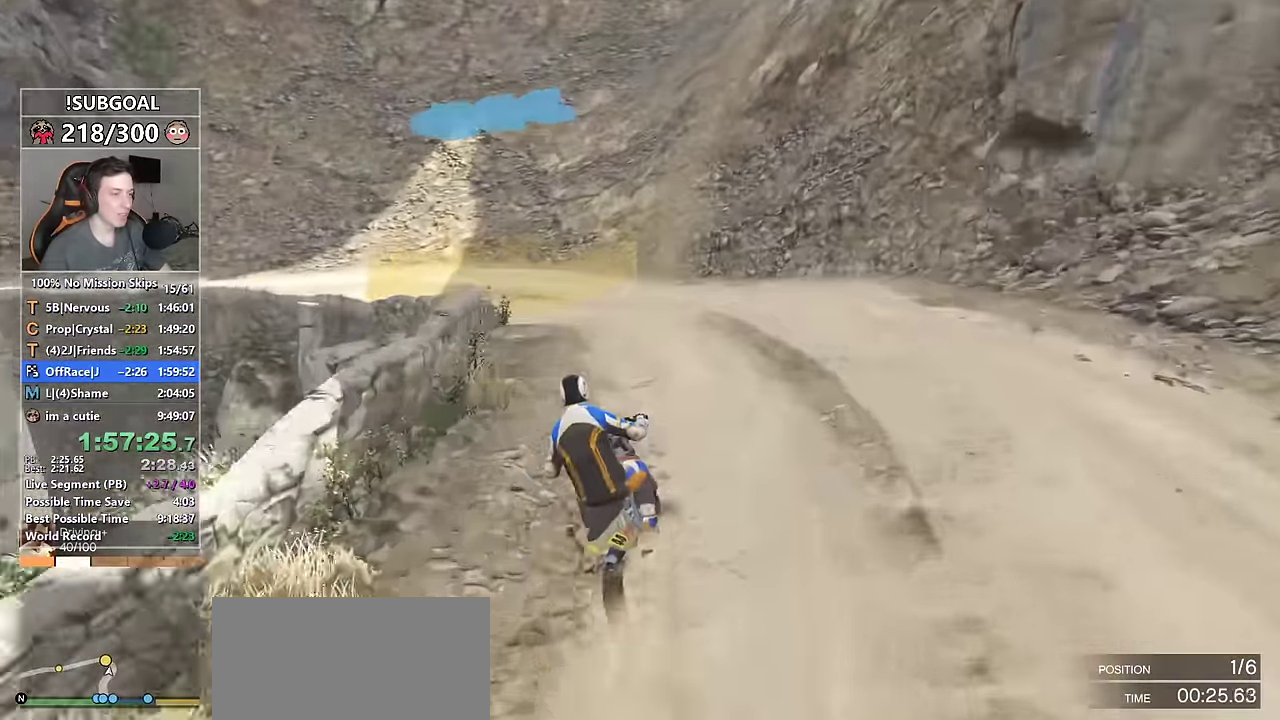
{"keys": ["a", "shift", "w"], "mouse": [], "events": [[300, "shift", "down"], [300, "w", "down"]]}
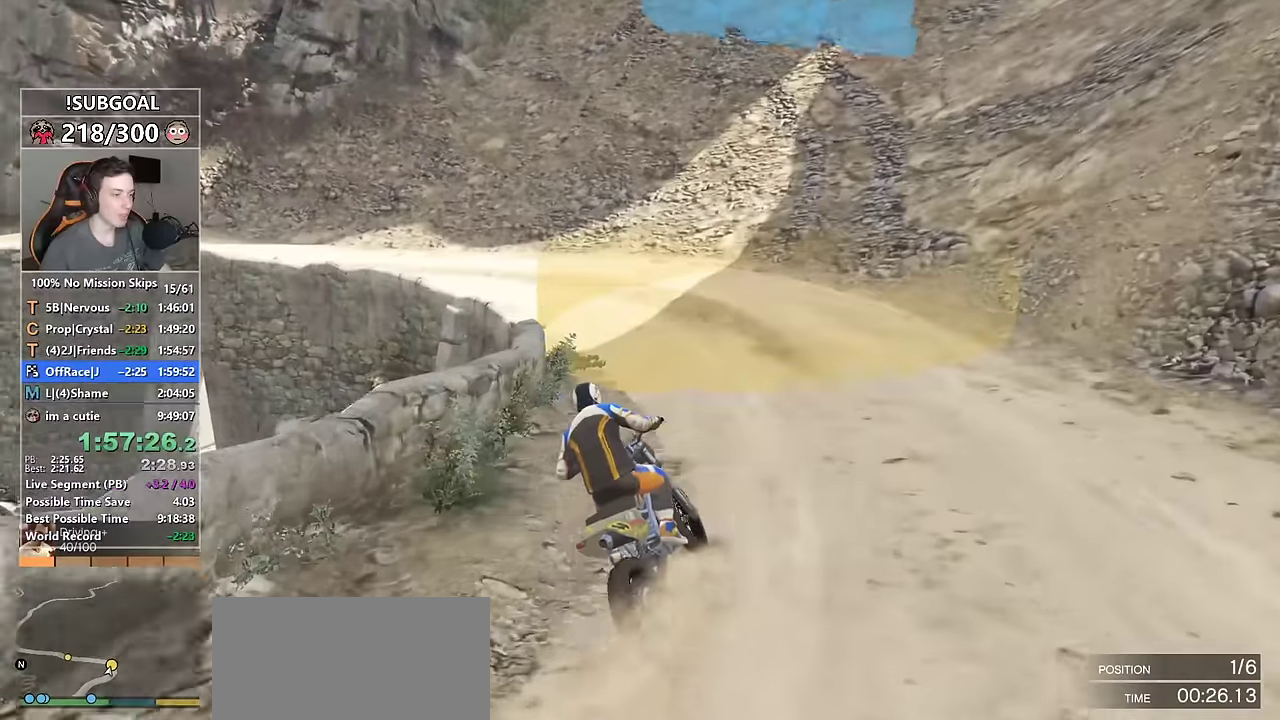
{"keys": ["a", "shift", "w"], "mouse": [], "events": []}
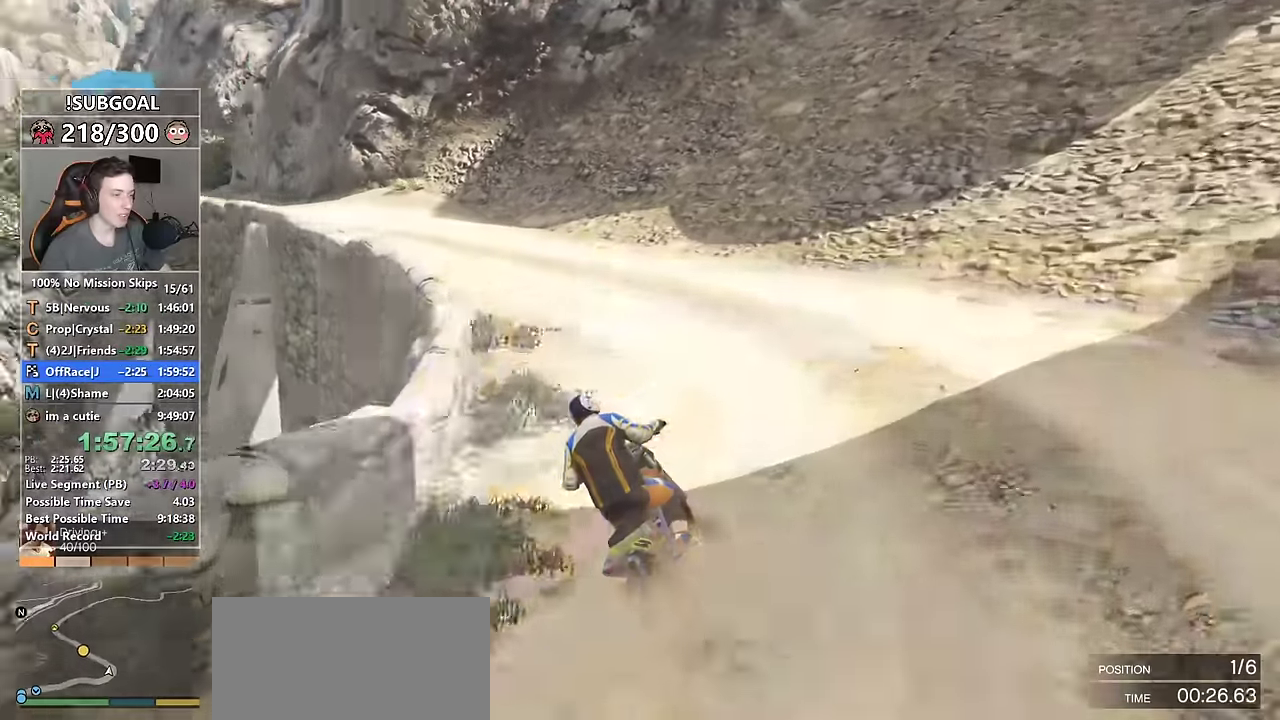
{"keys": ["shift", "w"], "mouse": [], "events": [[434, "a", "up"]]}
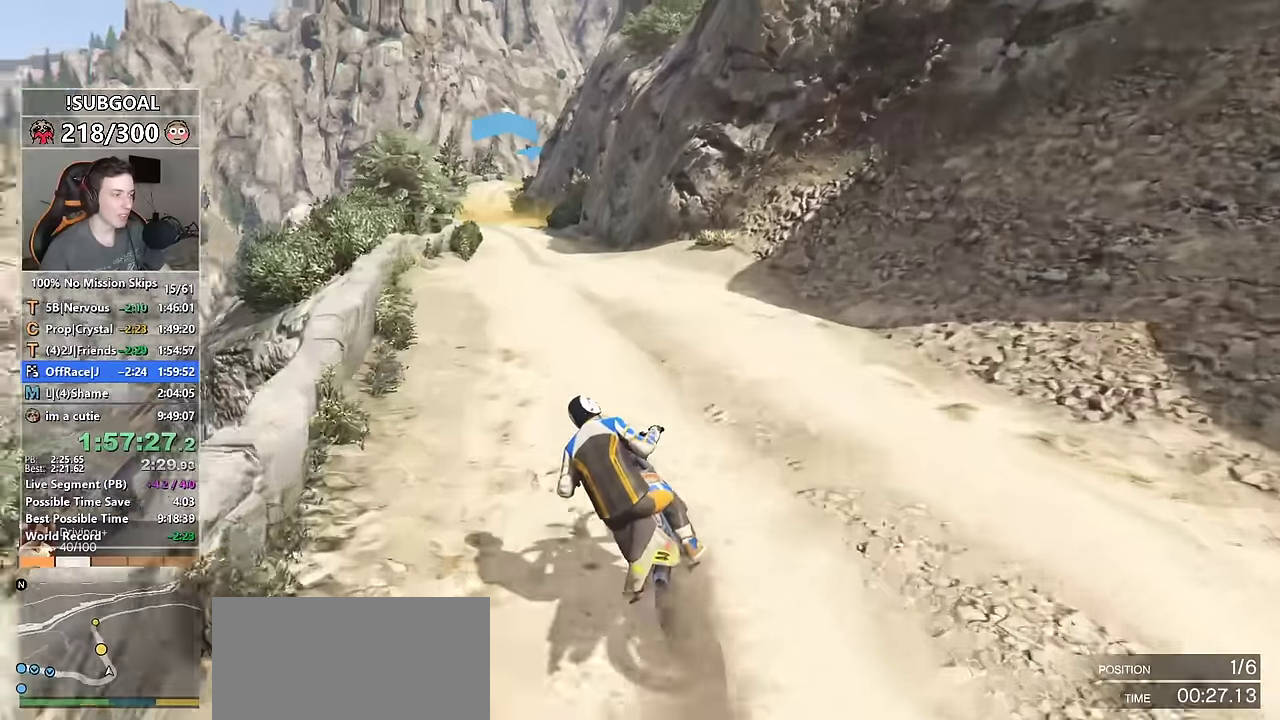
{"keys": ["shift", "w"], "mouse": [], "events": [[100, "a", "down"], [150, "a", "up"], [384, "a", "down"], [484, "a", "up"]]}
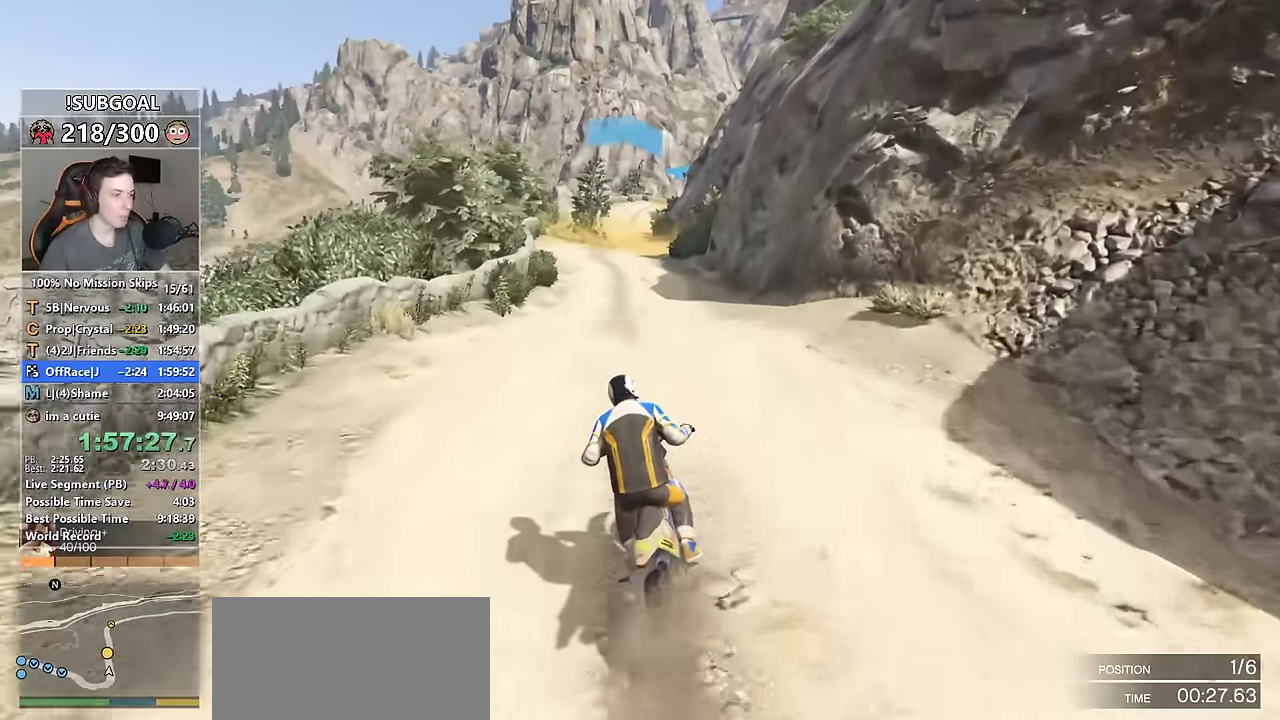
{"keys": ["shift", "w"], "mouse": [], "events": [[250, "a", "down"], [350, "a", "up"]]}